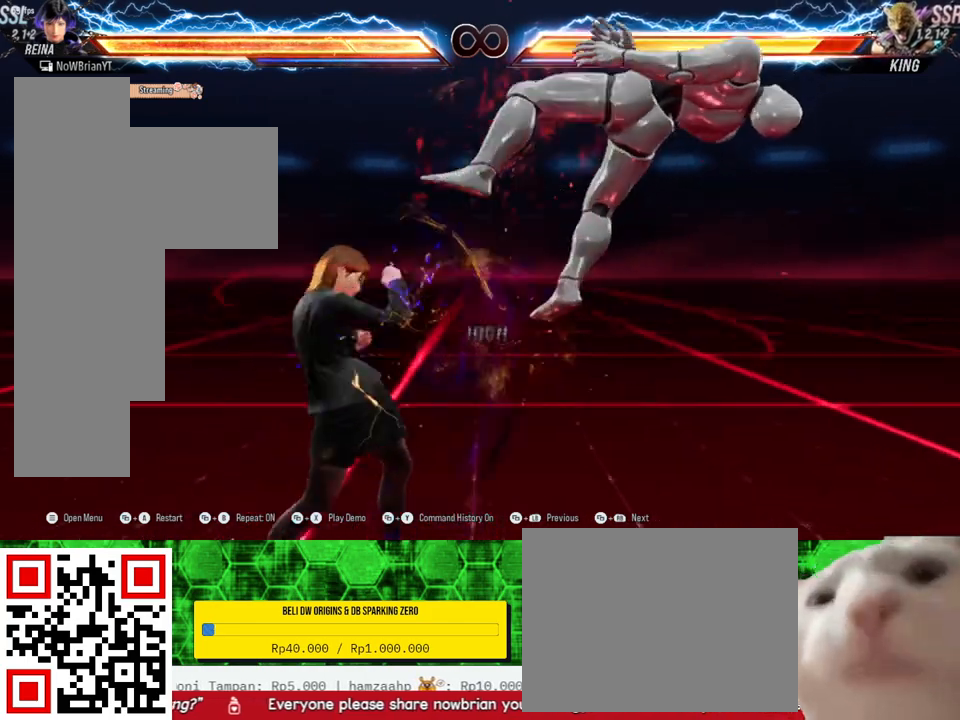
Gameplay with a controller (PlayStation layout); each line is a JSON object with the inputs held at the frame after it. "events" lists button and stick changes between this image and that frame as [ms after this image, input, new state], when the widget could be followed in between. Not read: SELECT left_stick.
{"buttons": [], "right_stick": "center", "events": []}
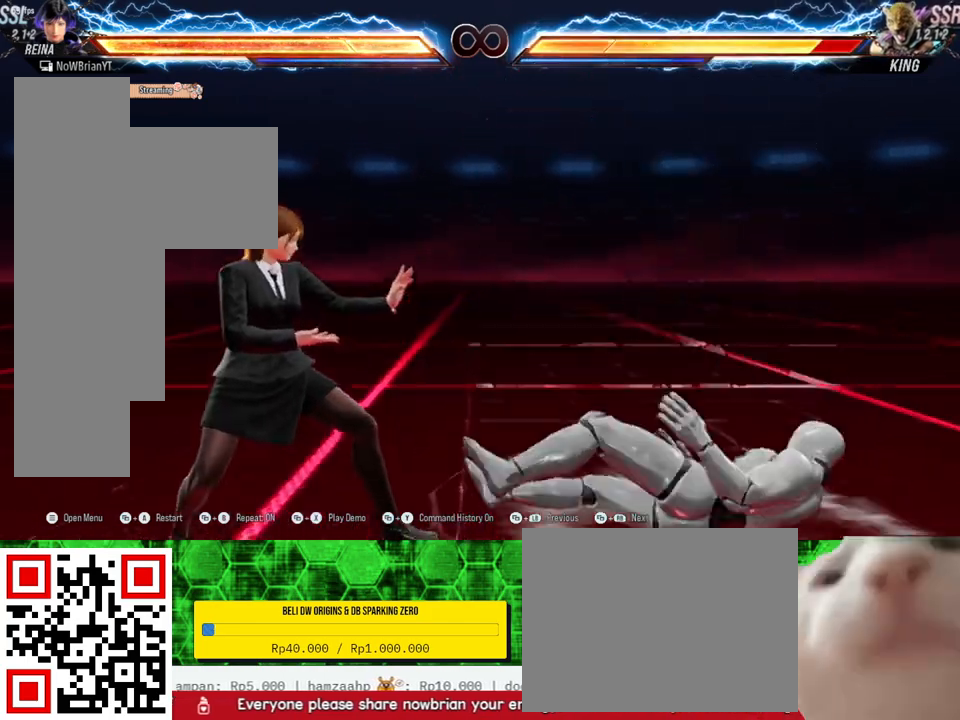
{"buttons": [], "right_stick": "center", "events": [[267, "CROSS", "down"], [367, "CROSS", "up"]]}
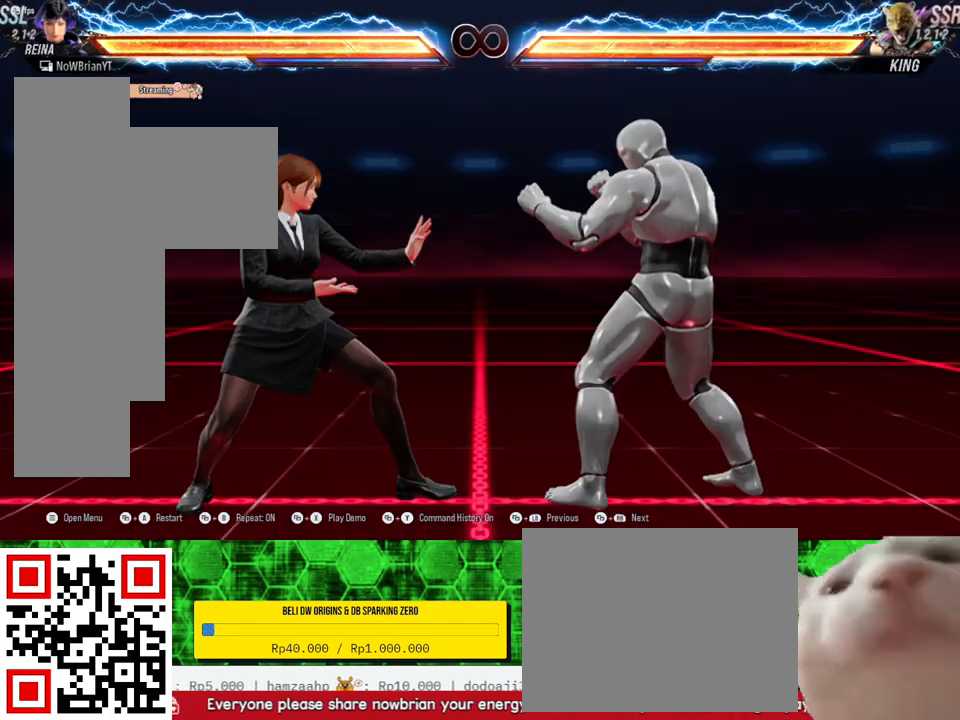
{"buttons": ["TRIANGLE", "DPAD_DOWN", "DPAD_RIGHT"], "right_stick": "center", "events": [[200, "DPAD_RIGHT", "down"], [267, "DPAD_RIGHT", "up"], [433, "DPAD_DOWN", "down"], [433, "DPAD_RIGHT", "down"], [433, "TRIANGLE", "down"]]}
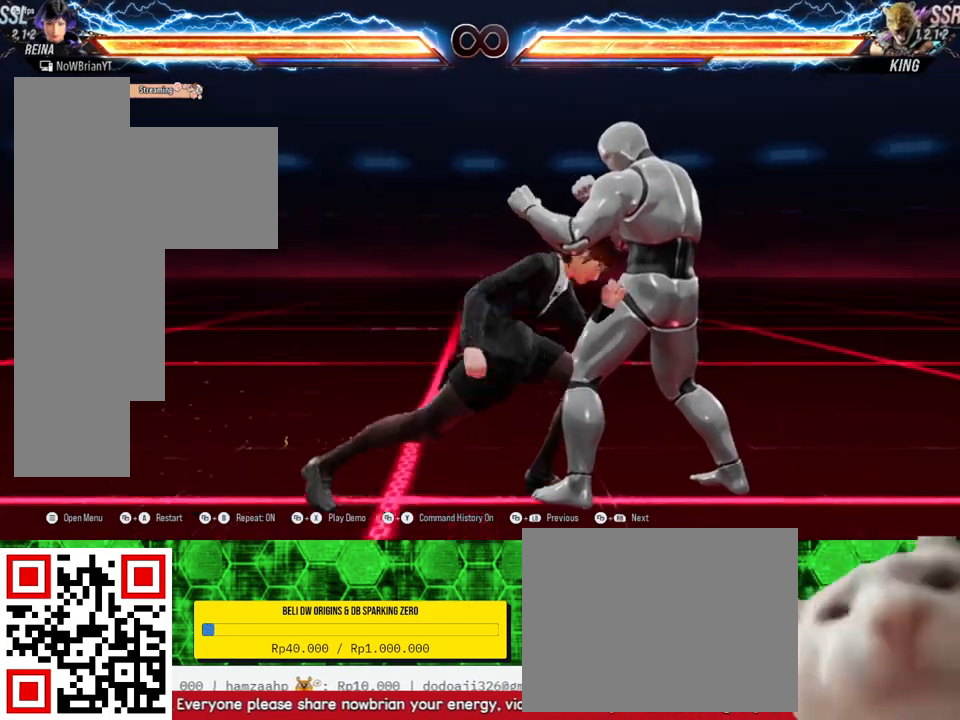
{"buttons": [], "right_stick": "center", "events": [[67, "DPAD_DOWN", "up"], [67, "DPAD_RIGHT", "up"], [67, "TRIANGLE", "up"]]}
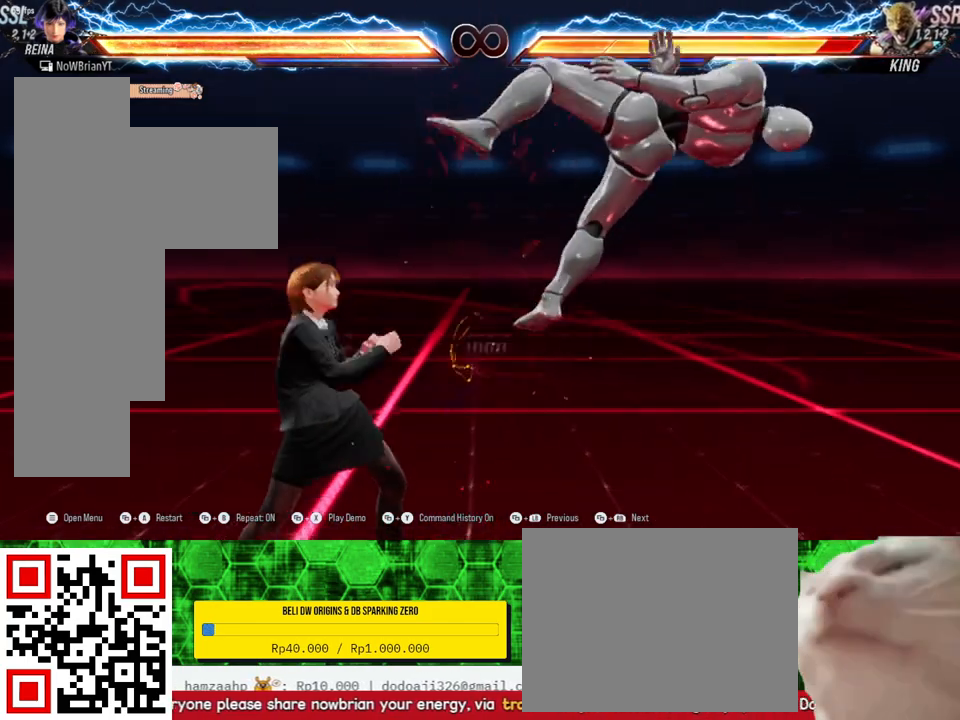
{"buttons": [], "right_stick": "center", "events": [[367, "CROSS", "down"], [467, "CROSS", "up"]]}
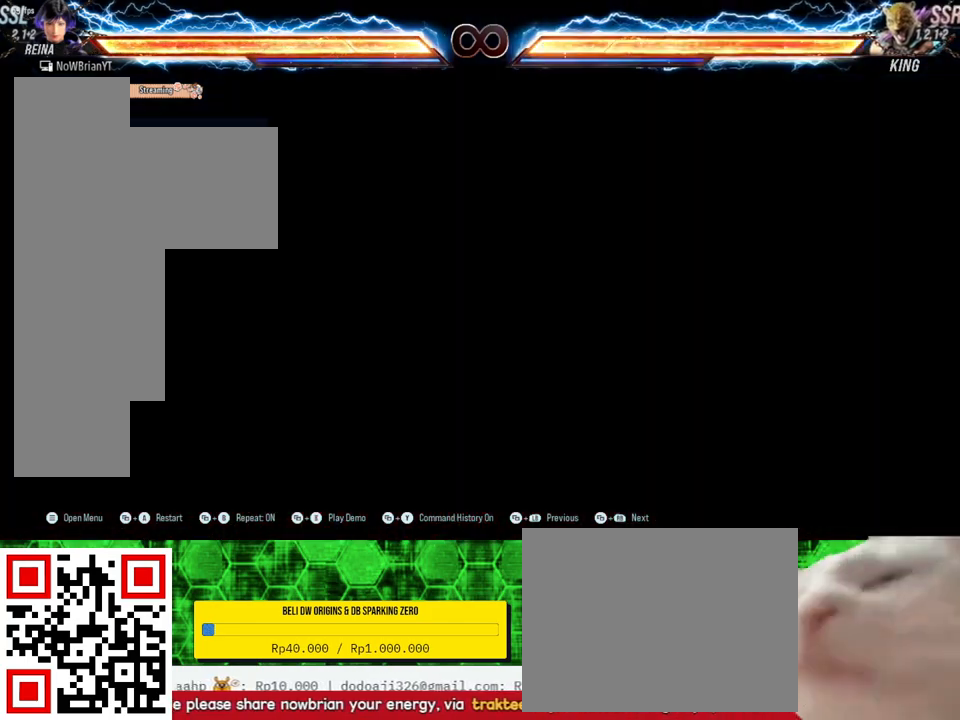
{"buttons": [], "right_stick": "center", "events": [[300, "DPAD_RIGHT", "down"], [367, "DPAD_RIGHT", "up"]]}
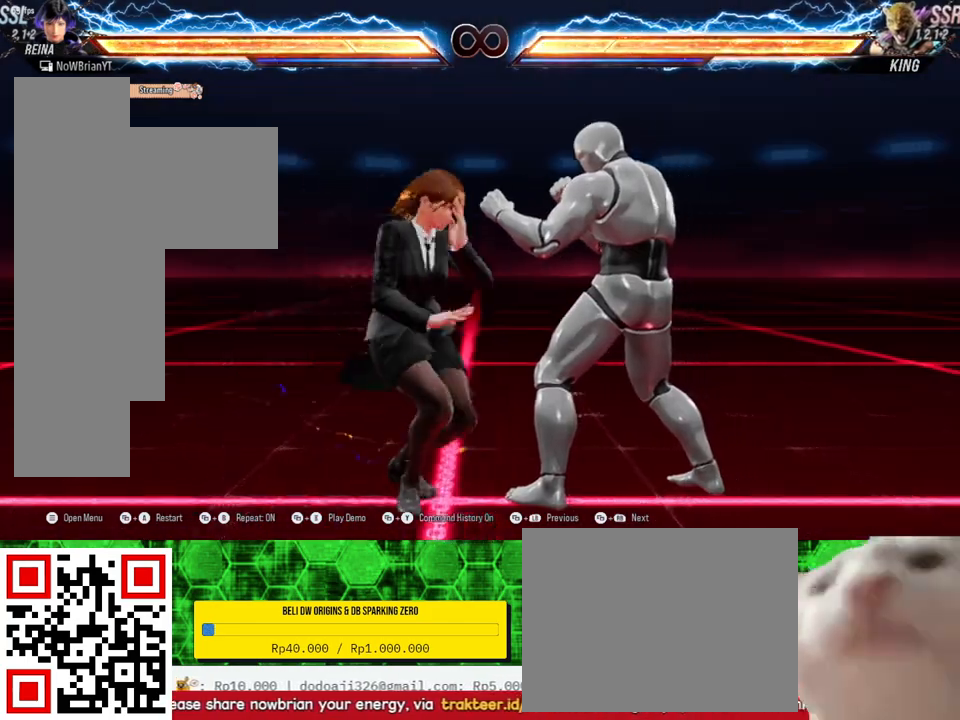
{"buttons": [], "right_stick": "center", "events": [[33, "DPAD_DOWN", "down"], [33, "DPAD_RIGHT", "down"], [33, "TRIANGLE", "down"], [67, "R2", "down"], [133, "R2", "up"], [167, "DPAD_DOWN", "up"], [167, "DPAD_RIGHT", "up"], [167, "TRIANGLE", "up"]]}
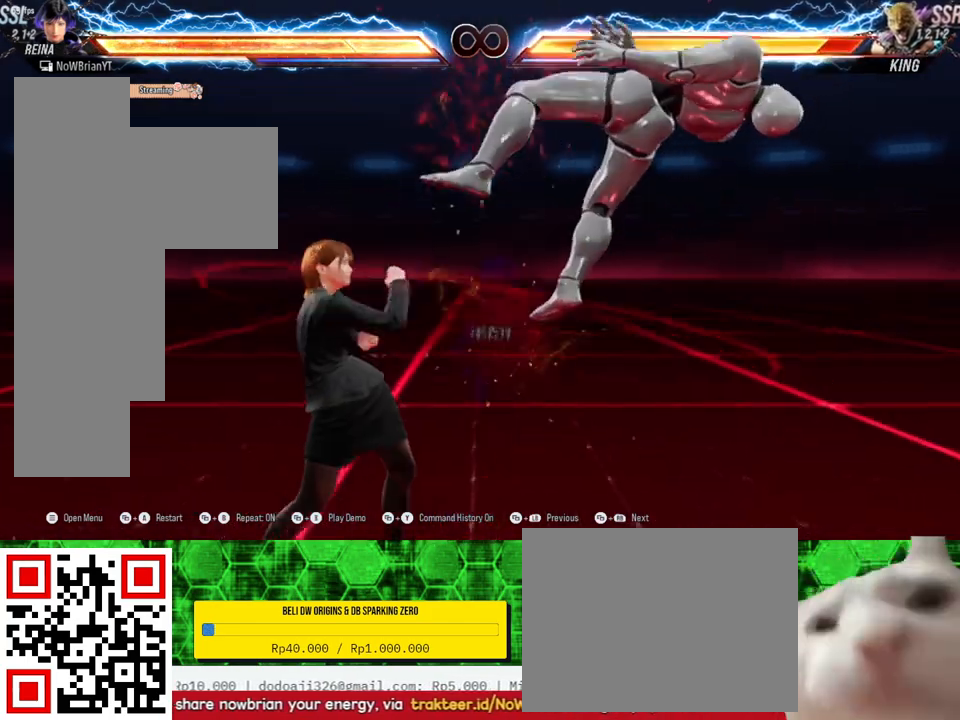
{"buttons": [], "right_stick": "center", "events": [[200, "DPAD_DOWN", "down"], [200, "DPAD_RIGHT", "down"], [200, "SQUARE", "down"], [300, "SQUARE", "up"], [400, "CROSS", "down"], [500, "CROSS", "up"], [500, "DPAD_DOWN", "up"], [500, "DPAD_RIGHT", "up"]]}
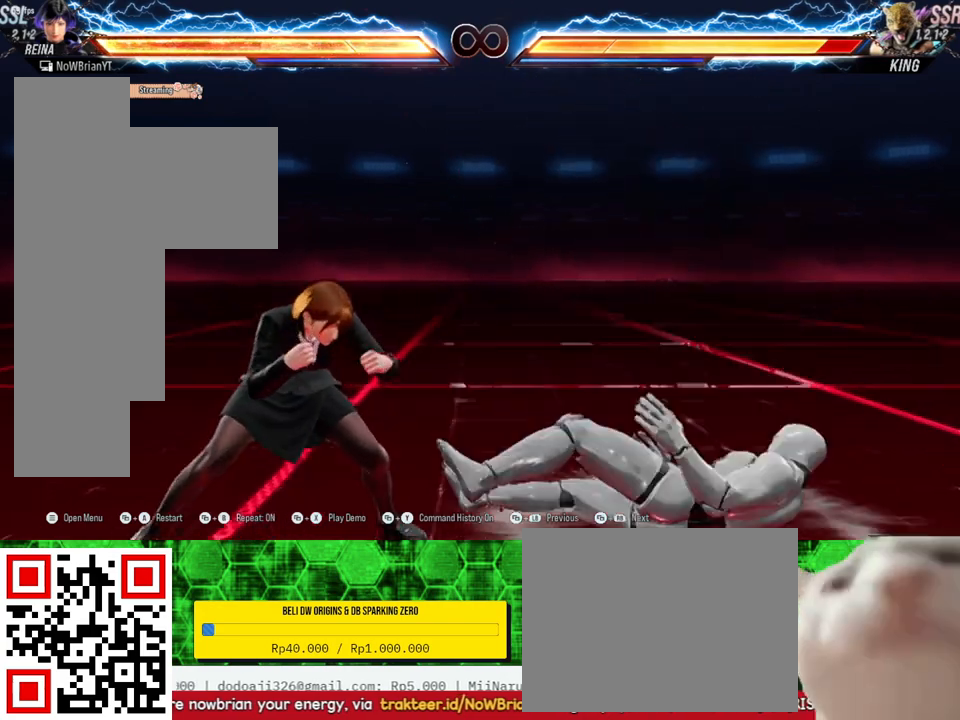
{"buttons": [], "right_stick": "center", "events": []}
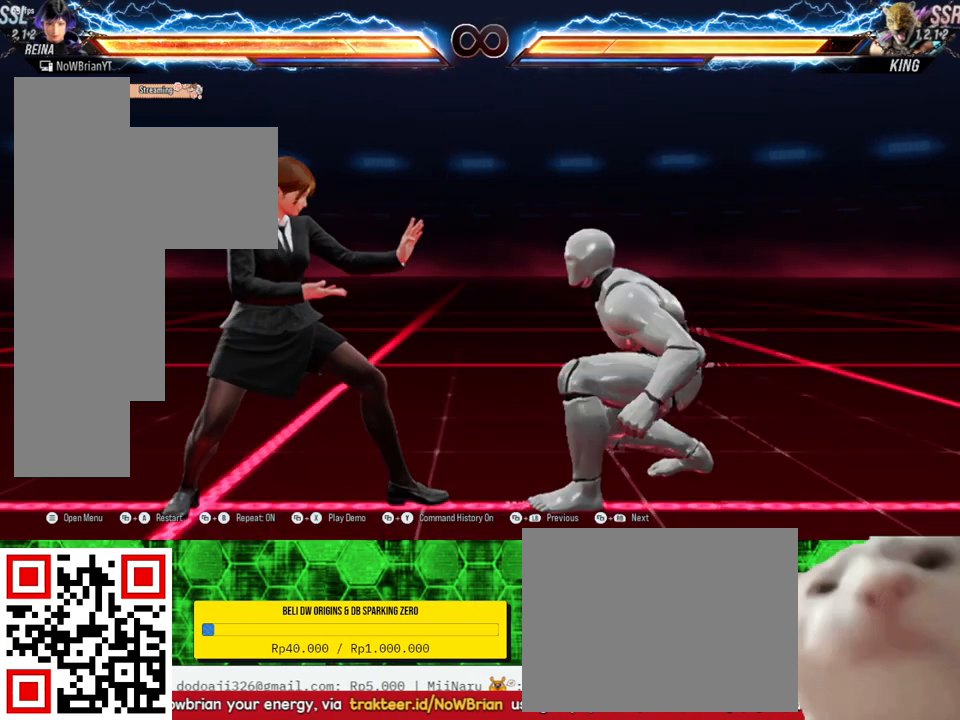
{"buttons": [], "right_stick": "center", "events": [[100, "CROSS", "down"], [200, "CROSS", "up"]]}
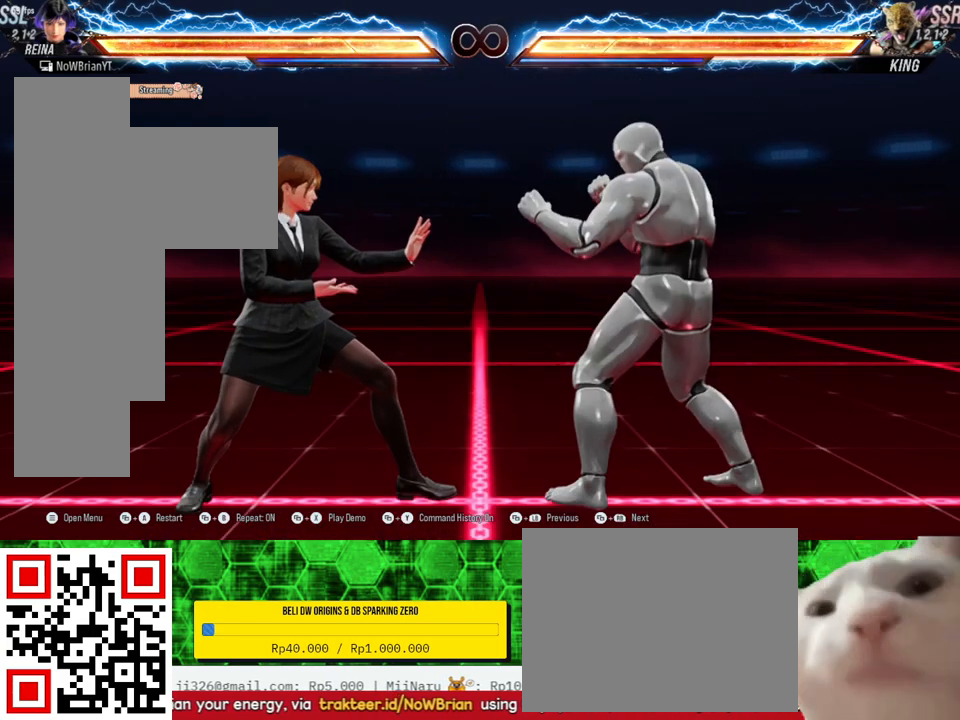
{"buttons": [], "right_stick": "center", "events": [[133, "DPAD_RIGHT", "down"], [200, "DPAD_RIGHT", "up"], [333, "DPAD_DOWN", "down"], [333, "DPAD_RIGHT", "down"], [367, "TRIANGLE", "down"], [467, "TRIANGLE", "up"], [500, "DPAD_DOWN", "up"], [500, "DPAD_RIGHT", "up"]]}
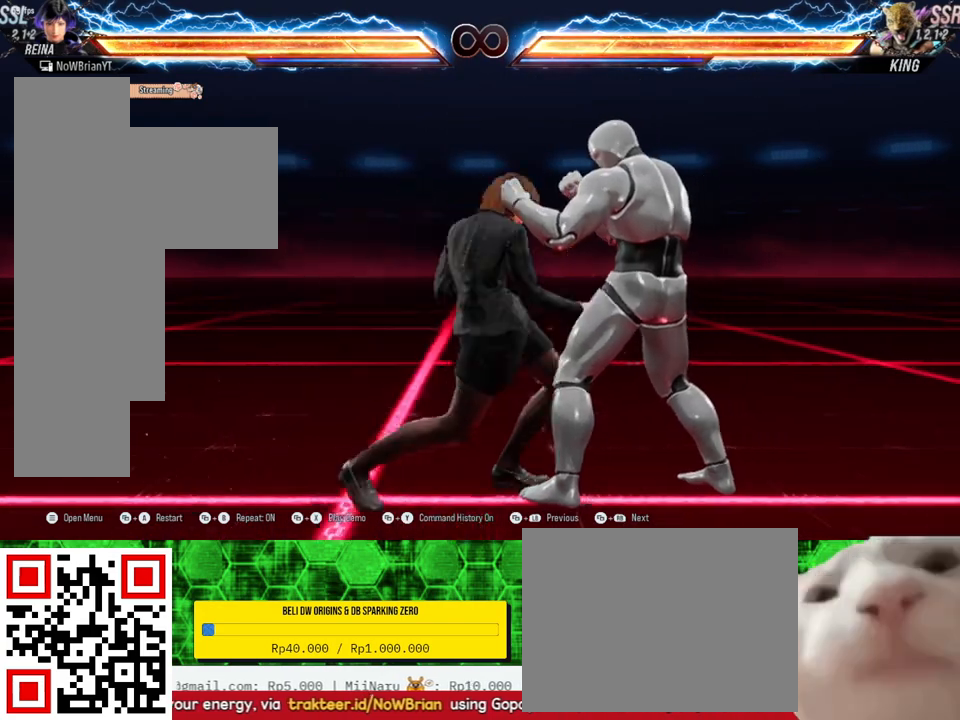
{"buttons": [], "right_stick": "center", "events": []}
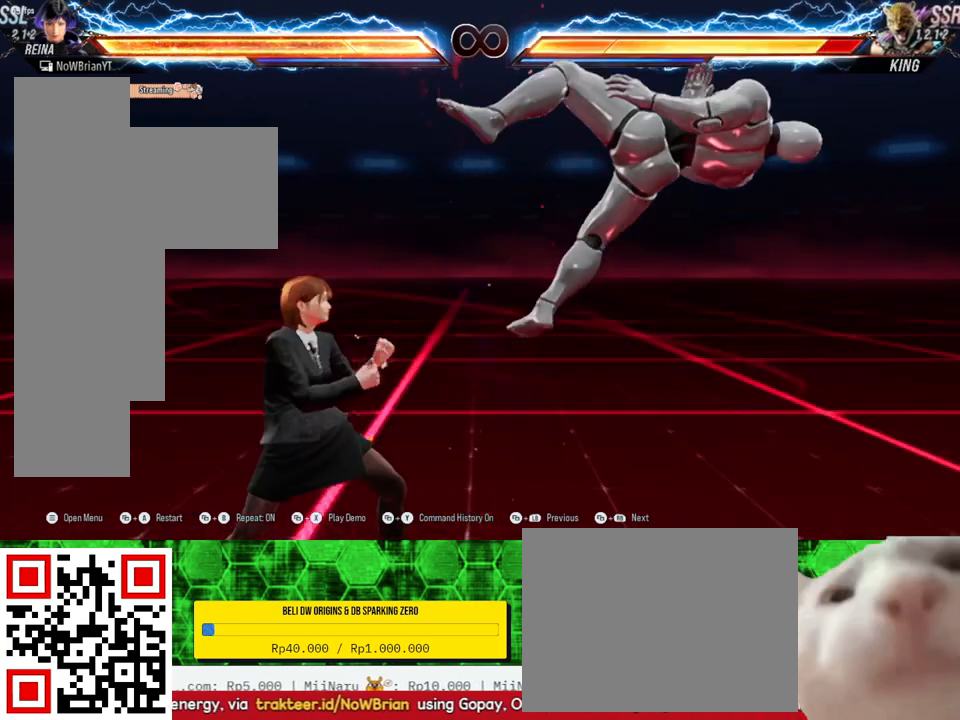
{"buttons": [], "right_stick": "center", "events": [[67, "CROSS", "down"], [200, "CROSS", "up"]]}
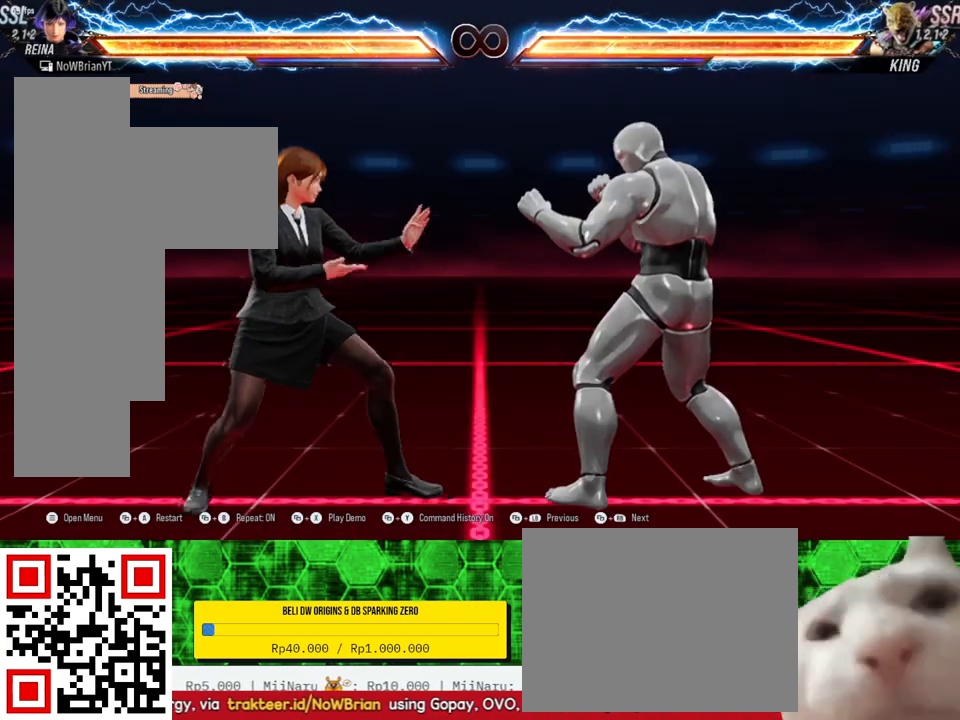
{"buttons": [], "right_stick": "center", "events": [[33, "DPAD_RIGHT", "down"], [67, "DPAD_RIGHT", "up"], [300, "DPAD_DOWN", "down"], [300, "DPAD_RIGHT", "down"], [300, "TRIANGLE", "down"], [400, "TRIANGLE", "up"], [467, "DPAD_DOWN", "up"], [467, "DPAD_RIGHT", "up"]]}
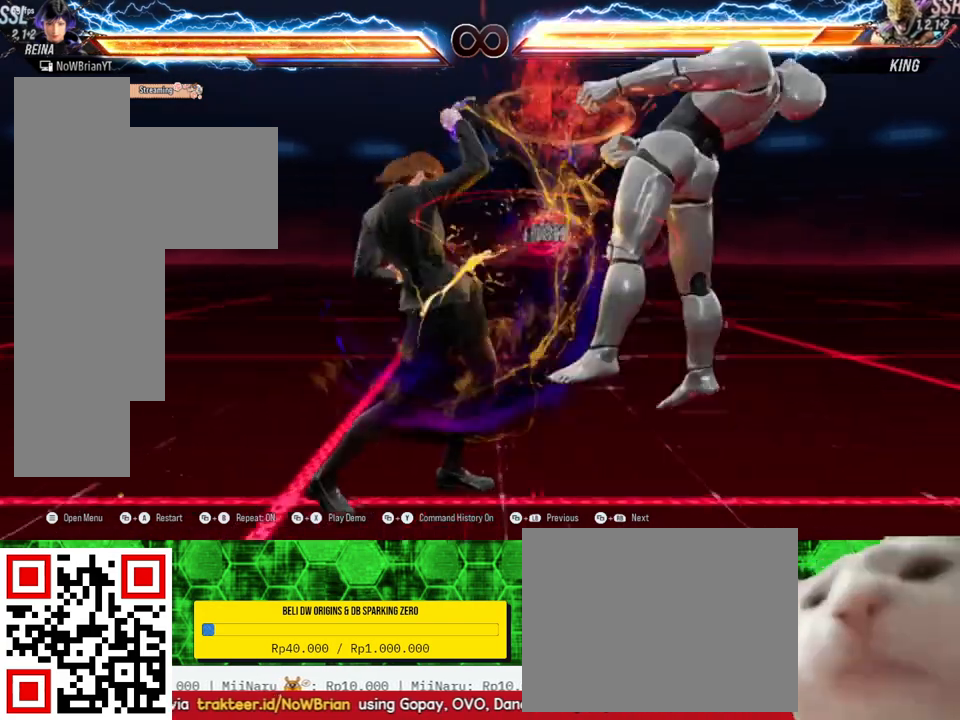
{"buttons": [], "right_stick": "center", "events": []}
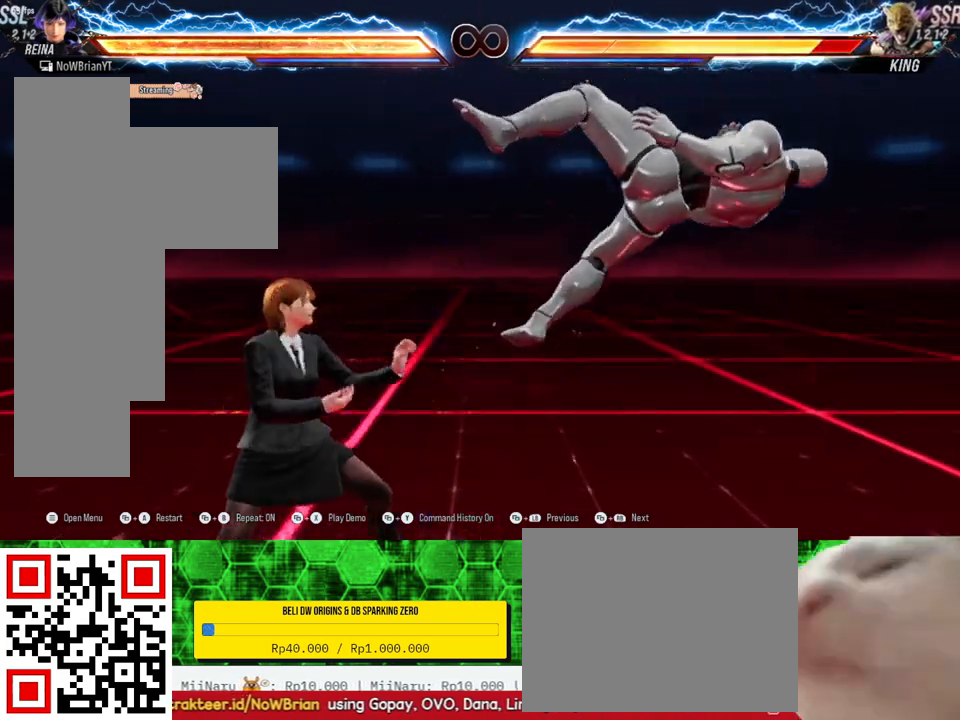
{"buttons": [], "right_stick": "center", "events": []}
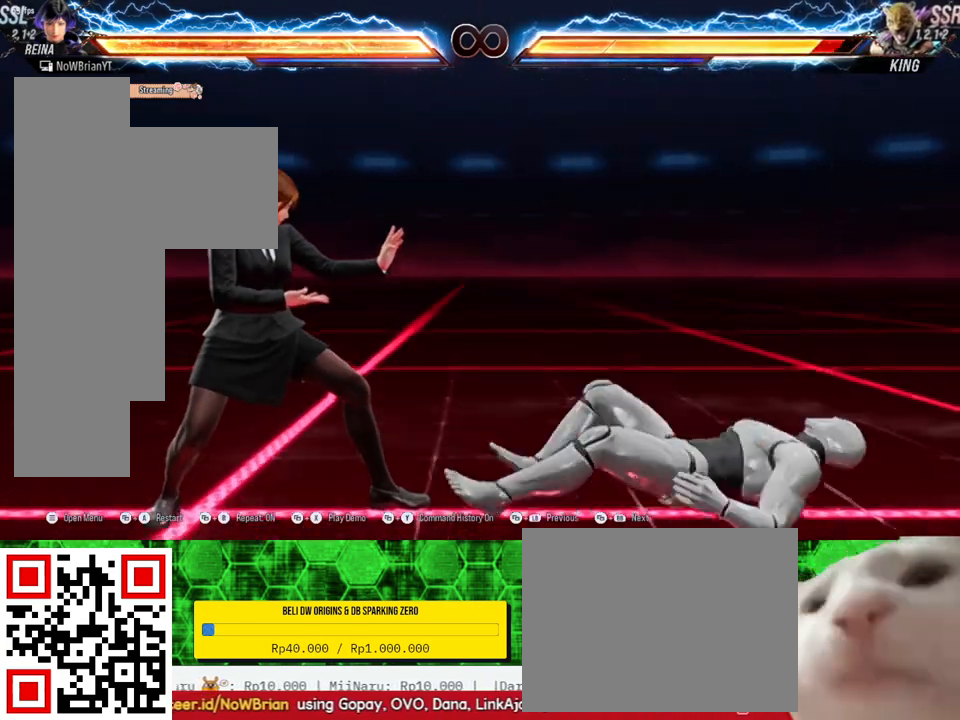
{"buttons": [], "right_stick": "center", "events": []}
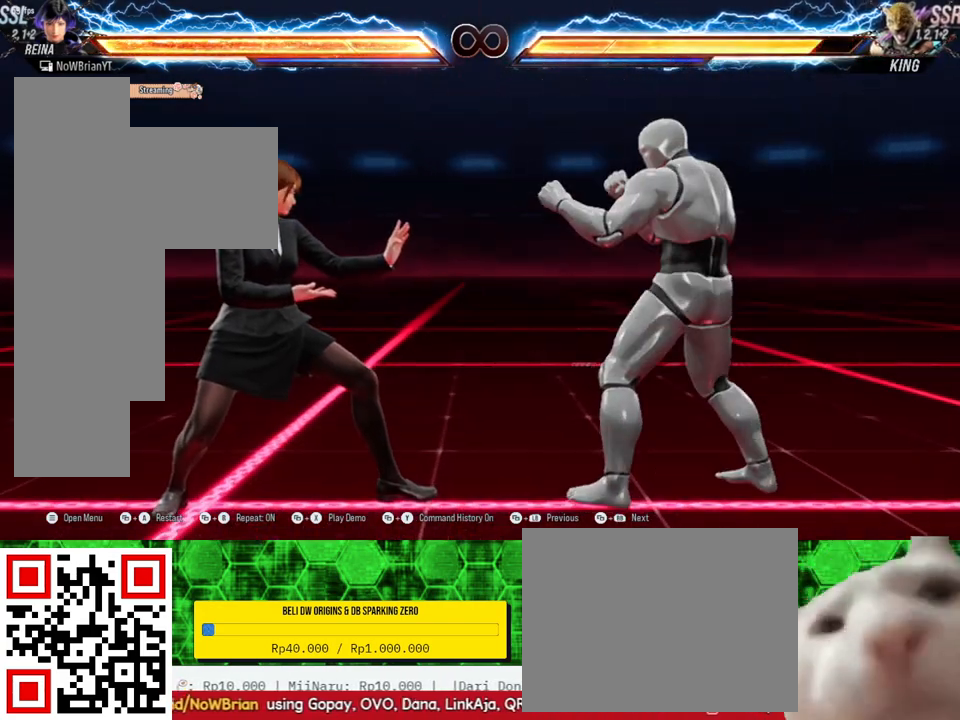
{"buttons": [], "right_stick": "center", "events": [[433, "DPAD_RIGHT", "down"], [500, "DPAD_RIGHT", "up"]]}
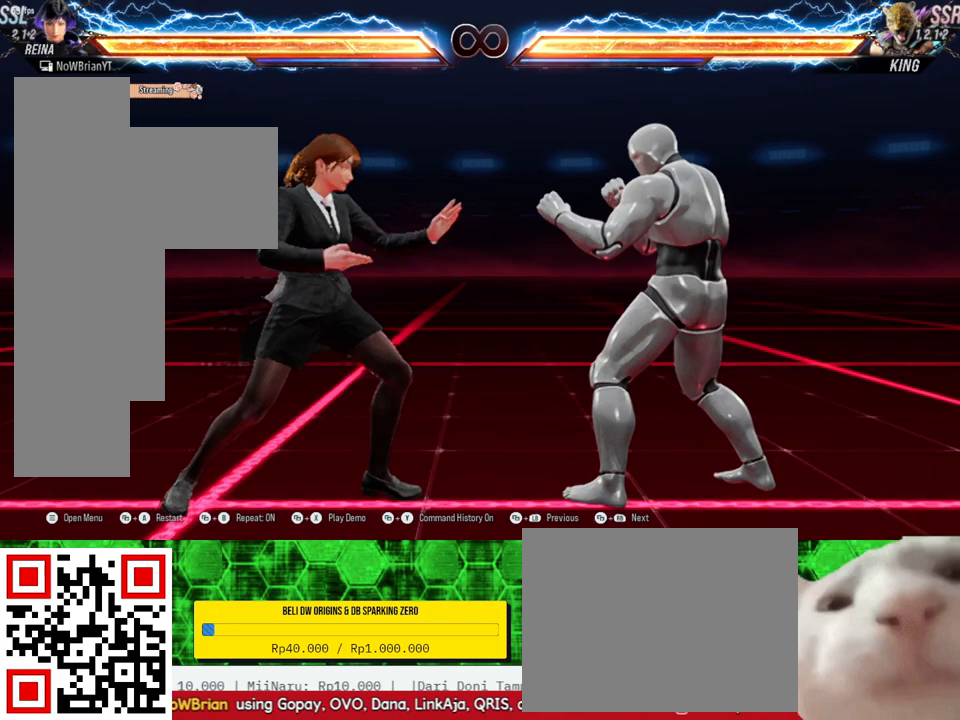
{"buttons": [], "right_stick": "center", "events": [[300, "DPAD_DOWN", "down"], [300, "DPAD_RIGHT", "down"], [300, "TRIANGLE", "down"], [400, "DPAD_DOWN", "up"], [400, "DPAD_RIGHT", "up"], [400, "TRIANGLE", "up"]]}
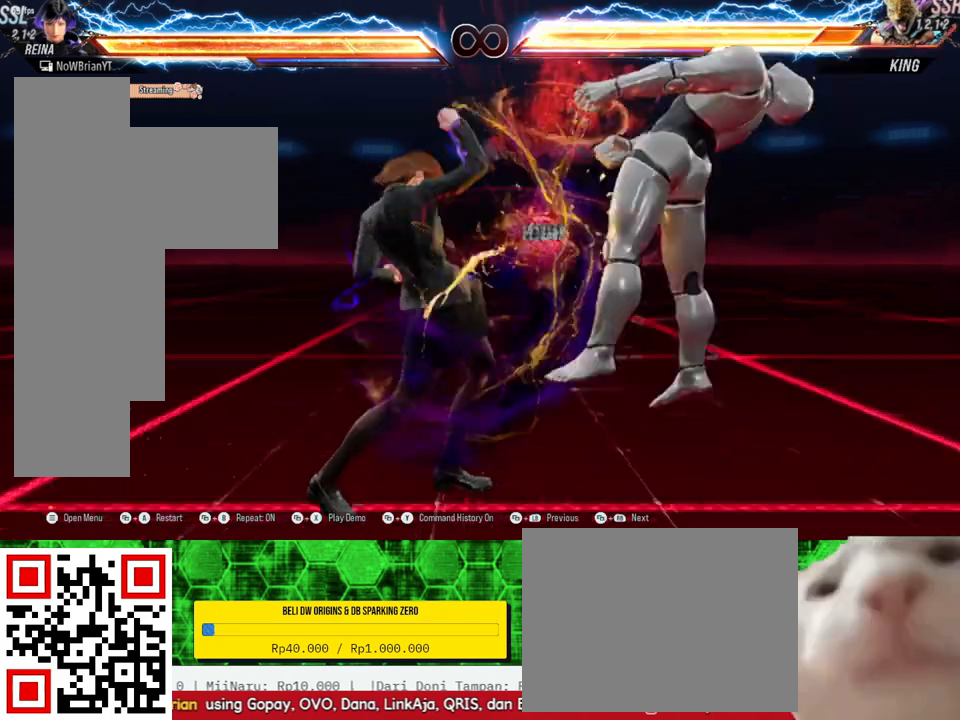
{"buttons": [], "right_stick": "center", "events": []}
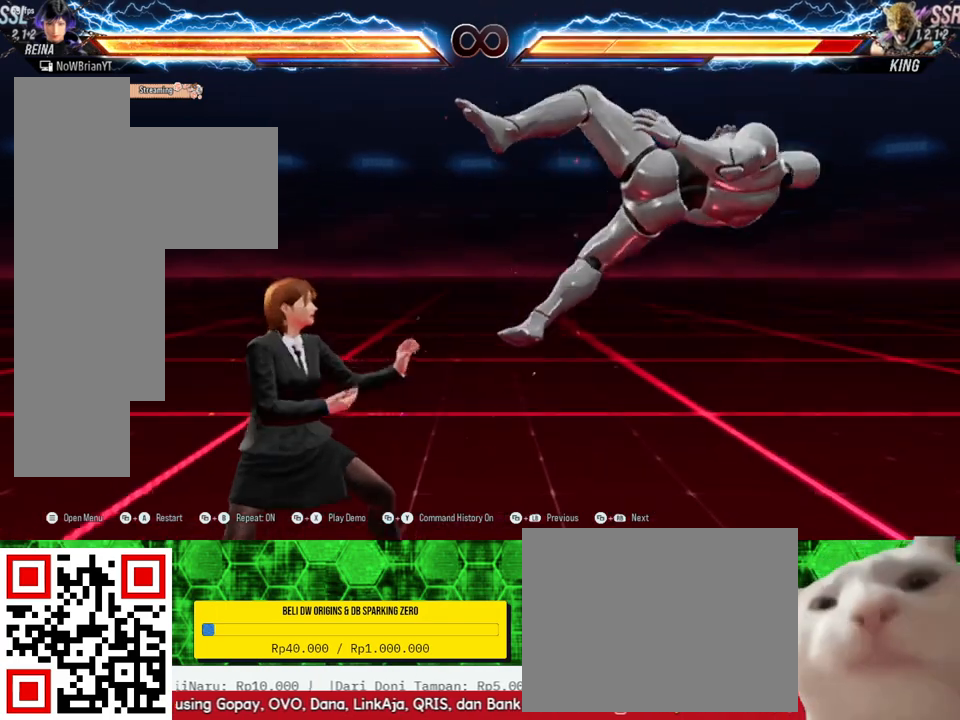
{"buttons": [], "right_stick": "center", "events": []}
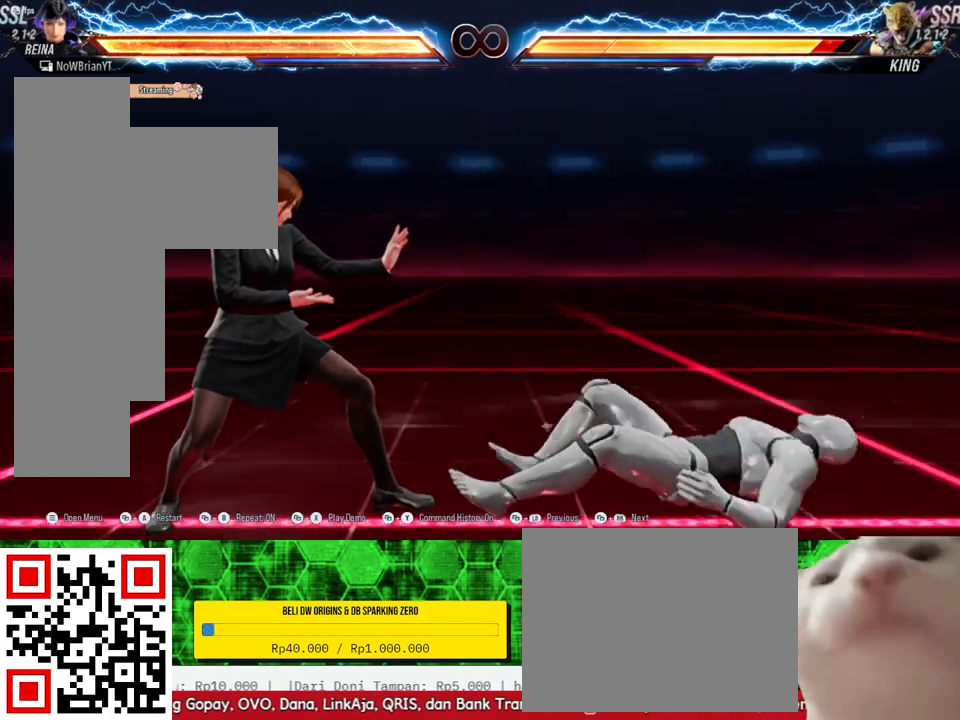
{"buttons": [], "right_stick": "center", "events": []}
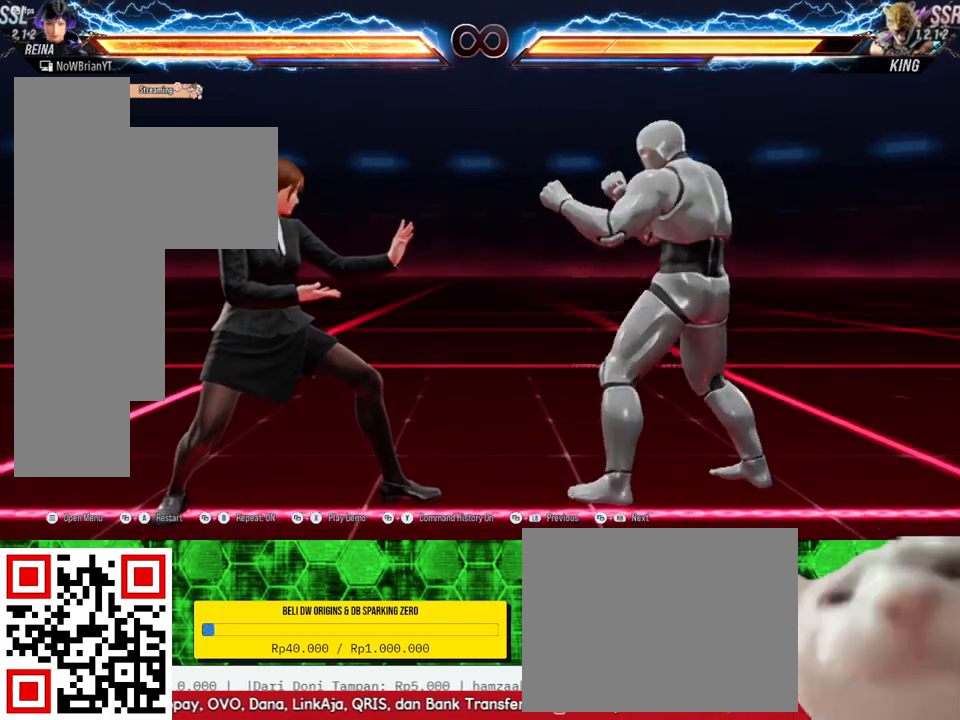
{"buttons": [], "right_stick": "center", "events": [[100, "DPAD_RIGHT", "down"], [133, "DPAD_RIGHT", "up"], [367, "DPAD_DOWN", "down"], [367, "DPAD_RIGHT", "down"], [367, "TRIANGLE", "down"], [500, "DPAD_DOWN", "up"], [500, "DPAD_RIGHT", "up"], [500, "TRIANGLE", "up"]]}
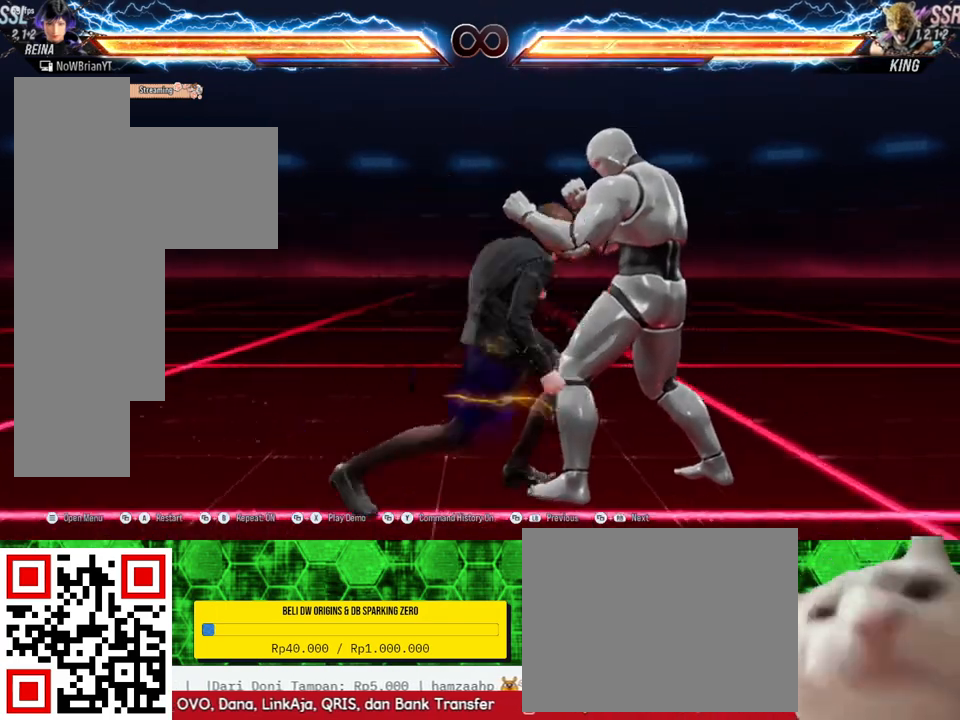
{"buttons": [], "right_stick": "center", "events": []}
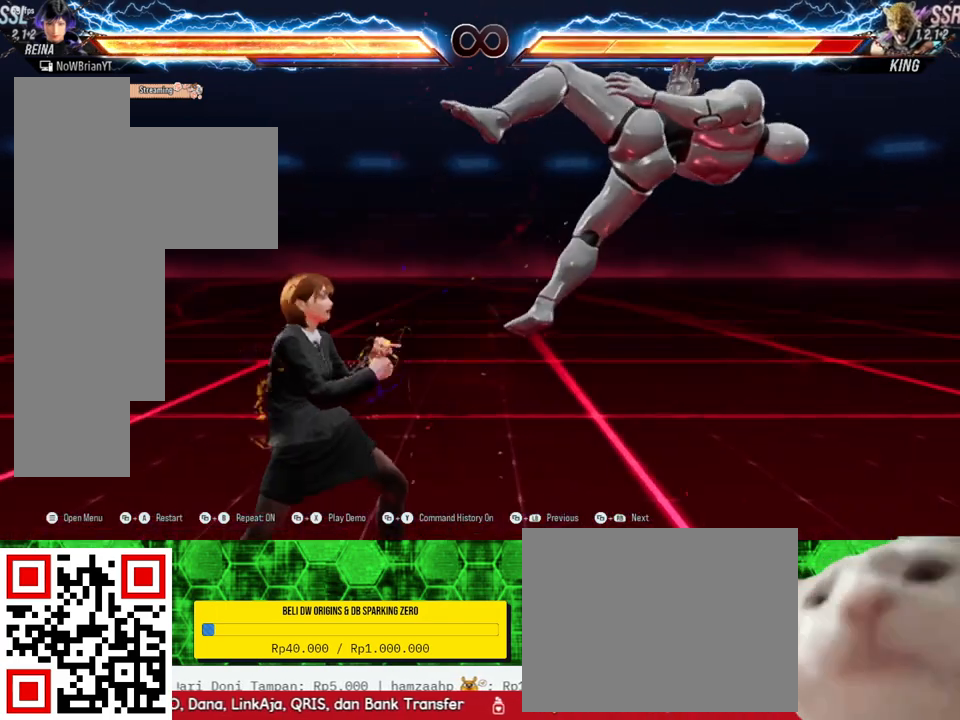
{"buttons": [], "right_stick": "center", "events": []}
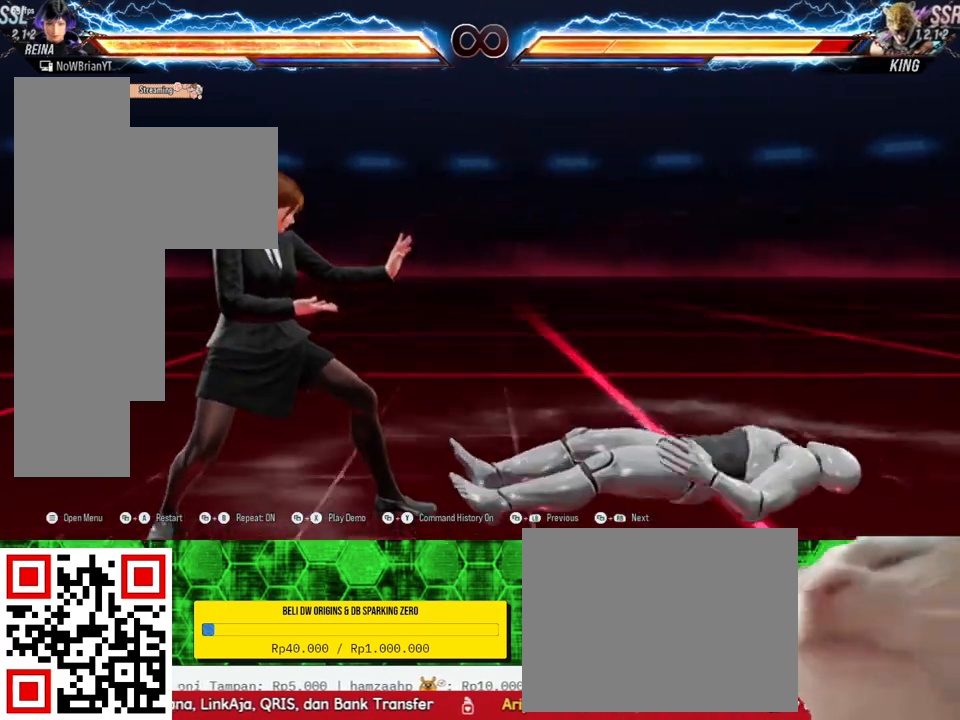
{"buttons": [], "right_stick": "center", "events": []}
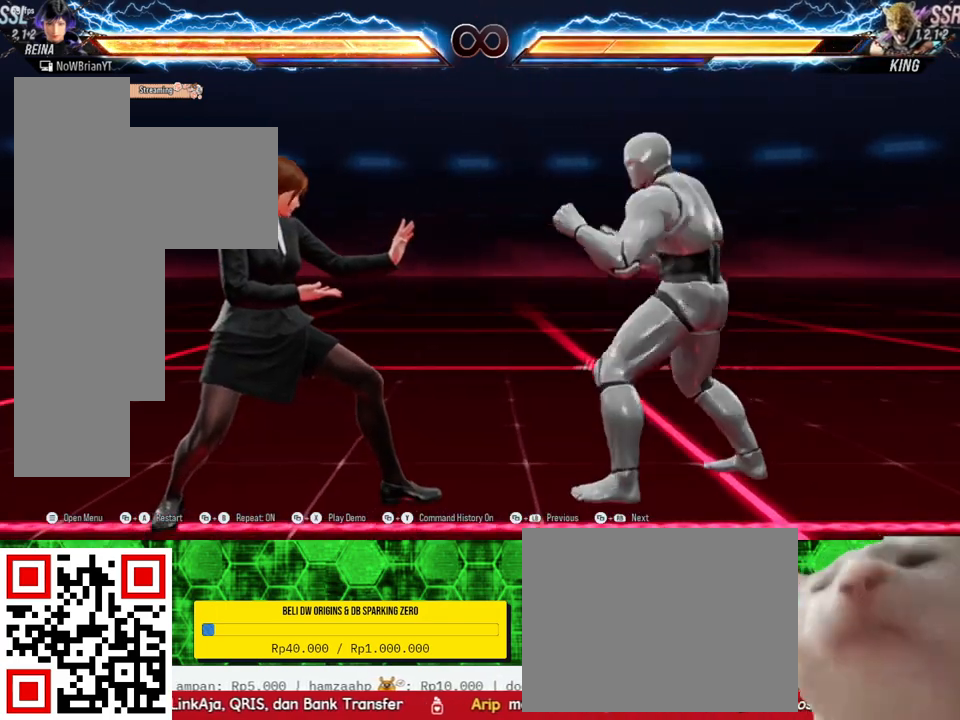
{"buttons": ["TRIANGLE", "DPAD_DOWN", "DPAD_RIGHT"], "right_stick": "center", "events": [[133, "DPAD_RIGHT", "down"], [167, "DPAD_RIGHT", "up"], [400, "DPAD_DOWN", "down"], [400, "DPAD_RIGHT", "down"], [433, "TRIANGLE", "down"]]}
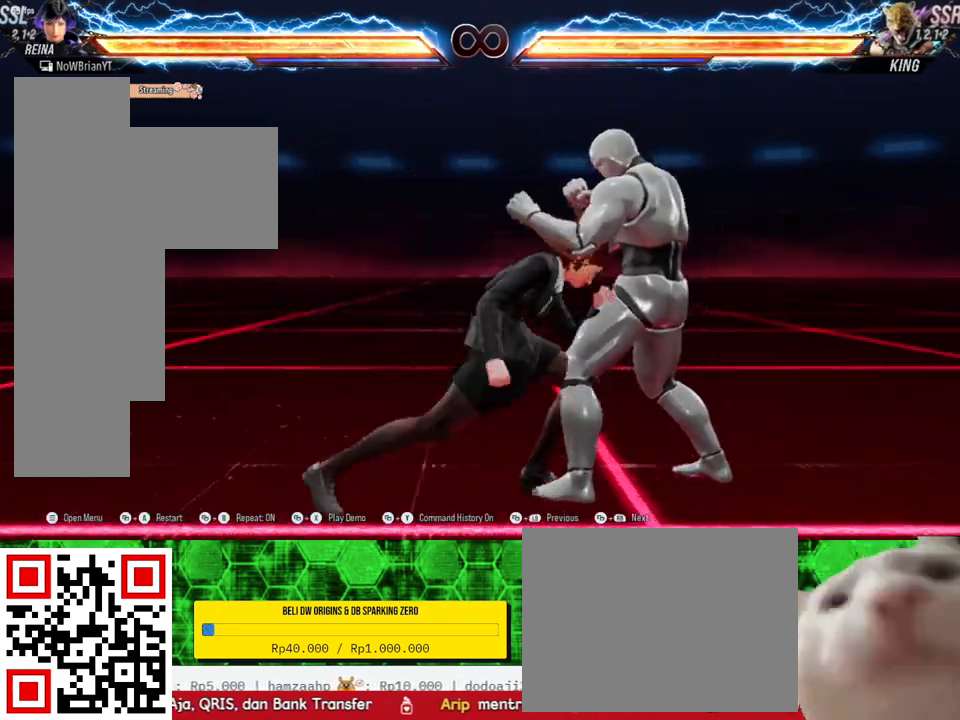
{"buttons": [], "right_stick": "center", "events": [[33, "DPAD_DOWN", "up"], [33, "DPAD_RIGHT", "up"], [33, "TRIANGLE", "up"]]}
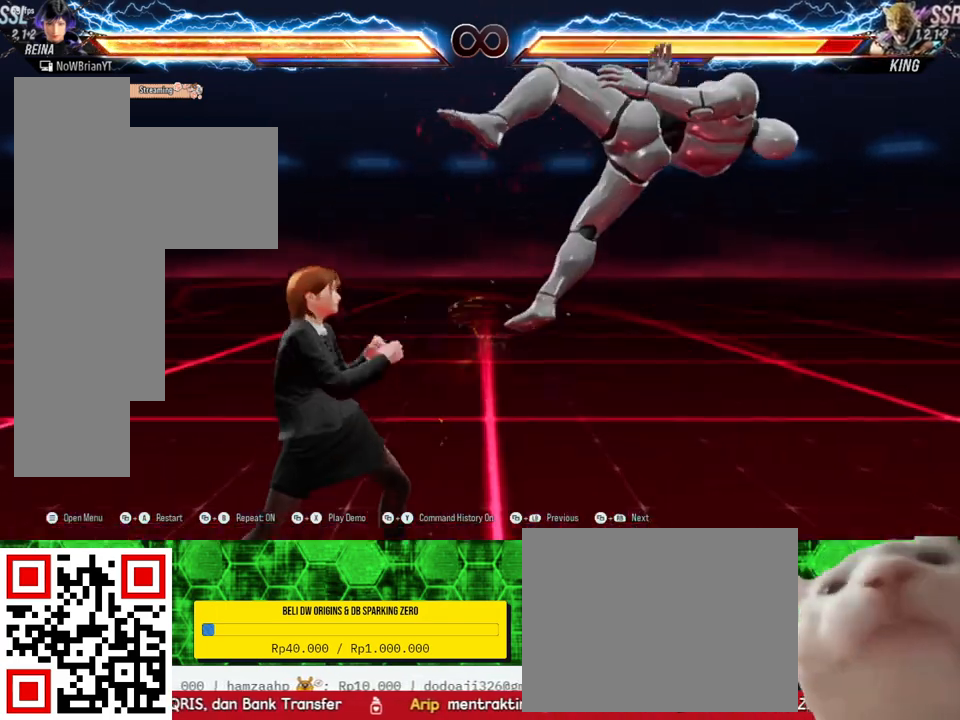
{"buttons": ["CROSS"], "right_stick": "center", "events": [[467, "CROSS", "down"]]}
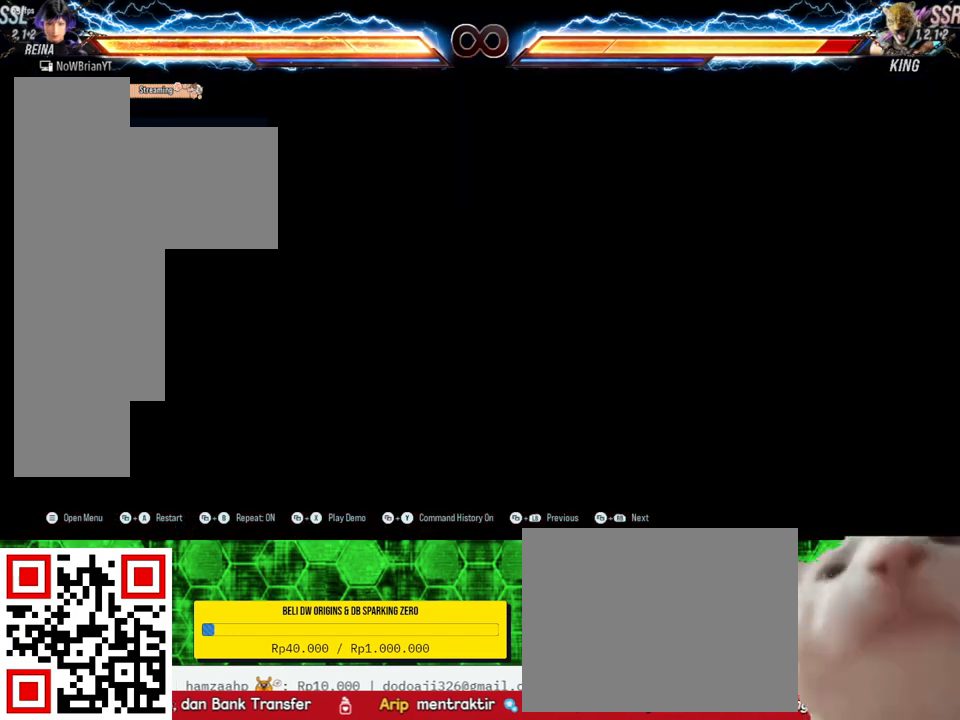
{"buttons": [], "right_stick": "center", "events": [[100, "CROSS", "up"]]}